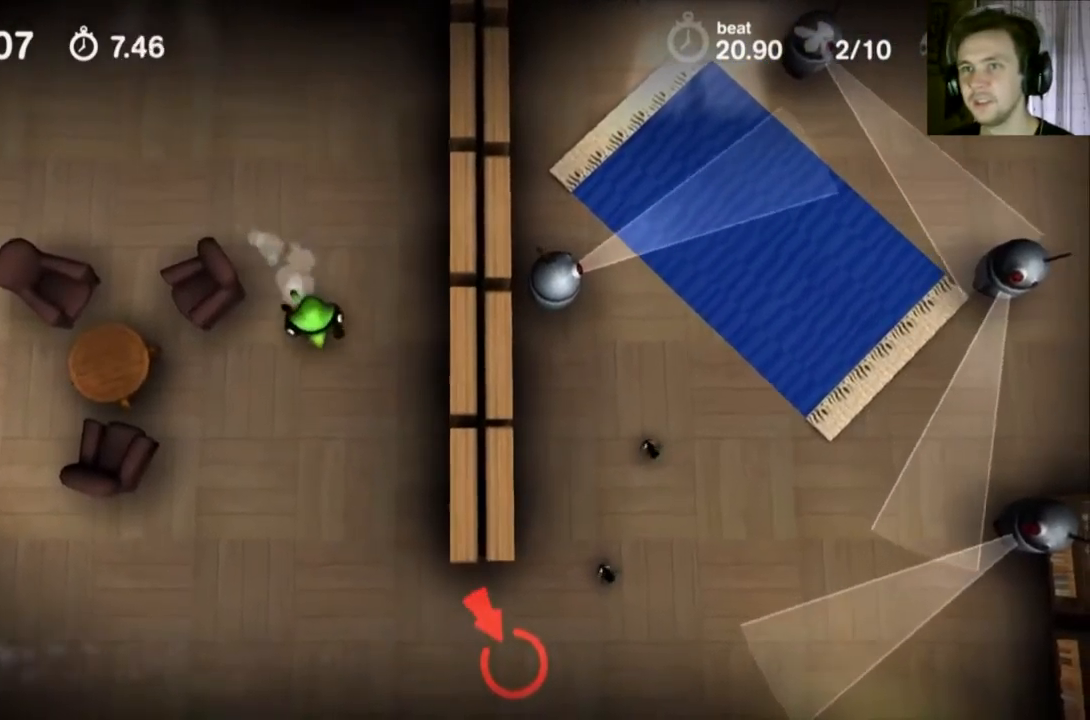
Gameplay with a controller (Nintendo layout); each line is a JSON object with the inputs held at the frame after it. "events" lists button and stick changes between this image and that frame as [ms after this image, input, new state], when the widget could be followed in between. Not read: L1 L3 R1 R3.
{"buttons": ["Y"], "events": []}
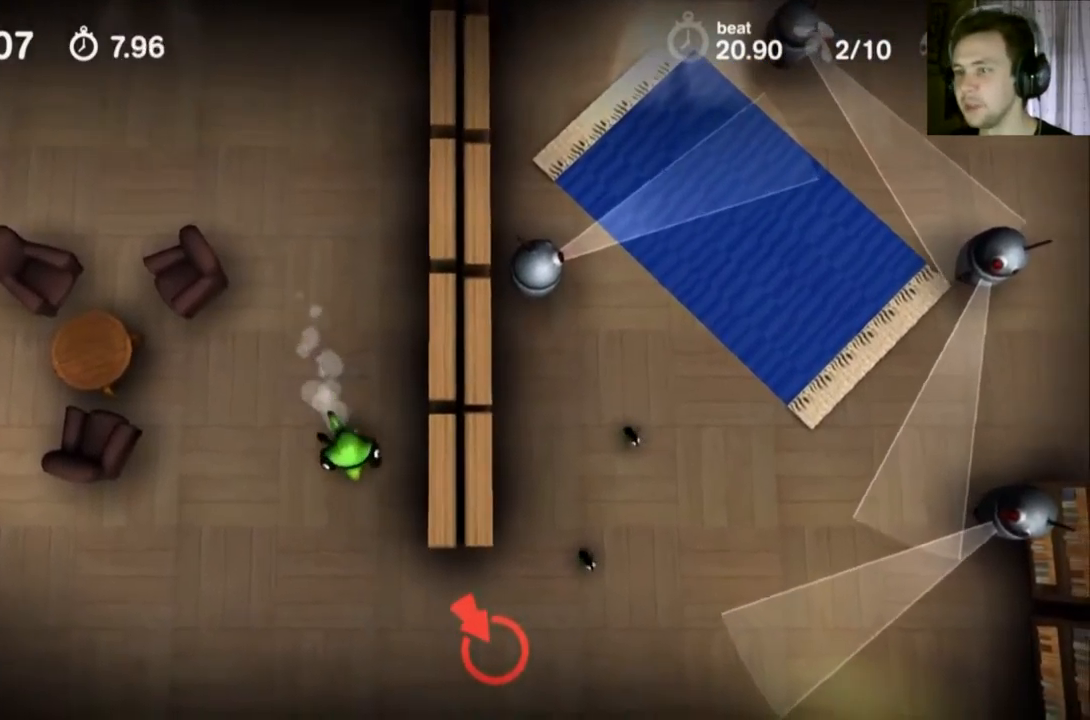
{"buttons": ["Y"], "events": []}
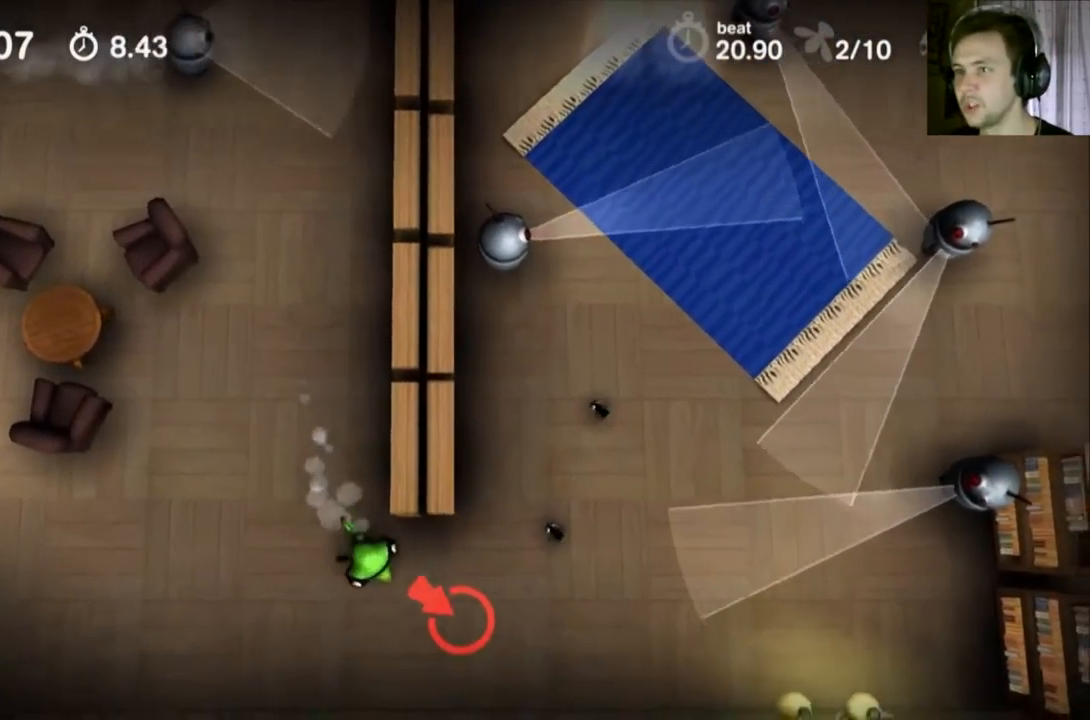
{"buttons": ["Y"], "events": []}
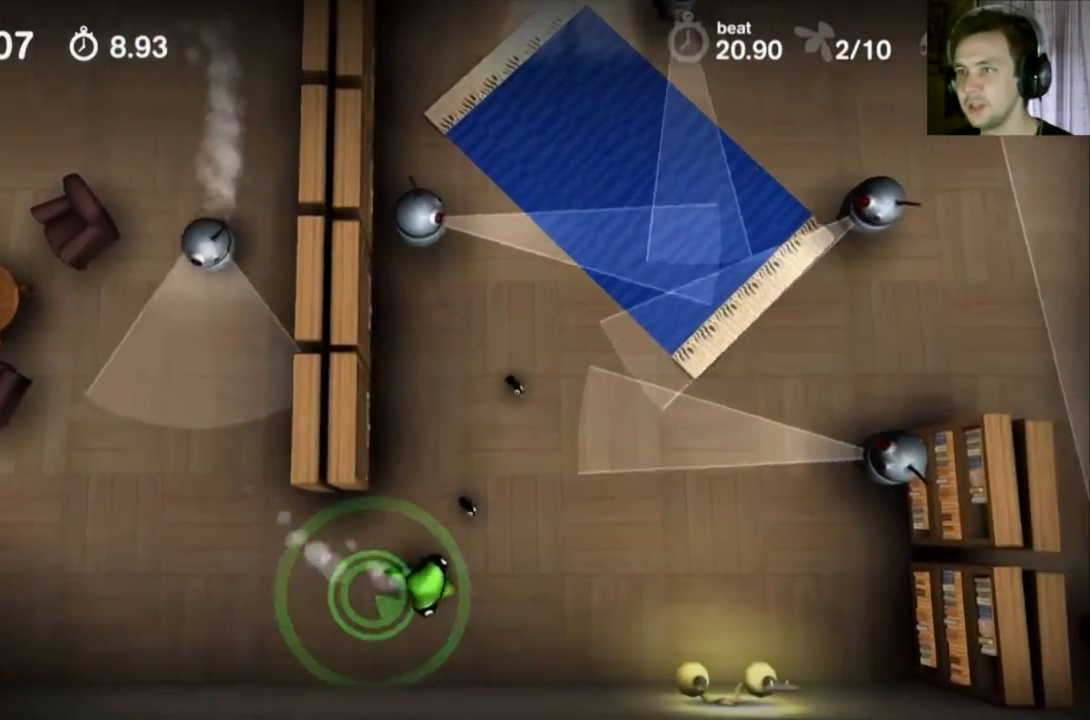
{"buttons": ["Y"], "events": []}
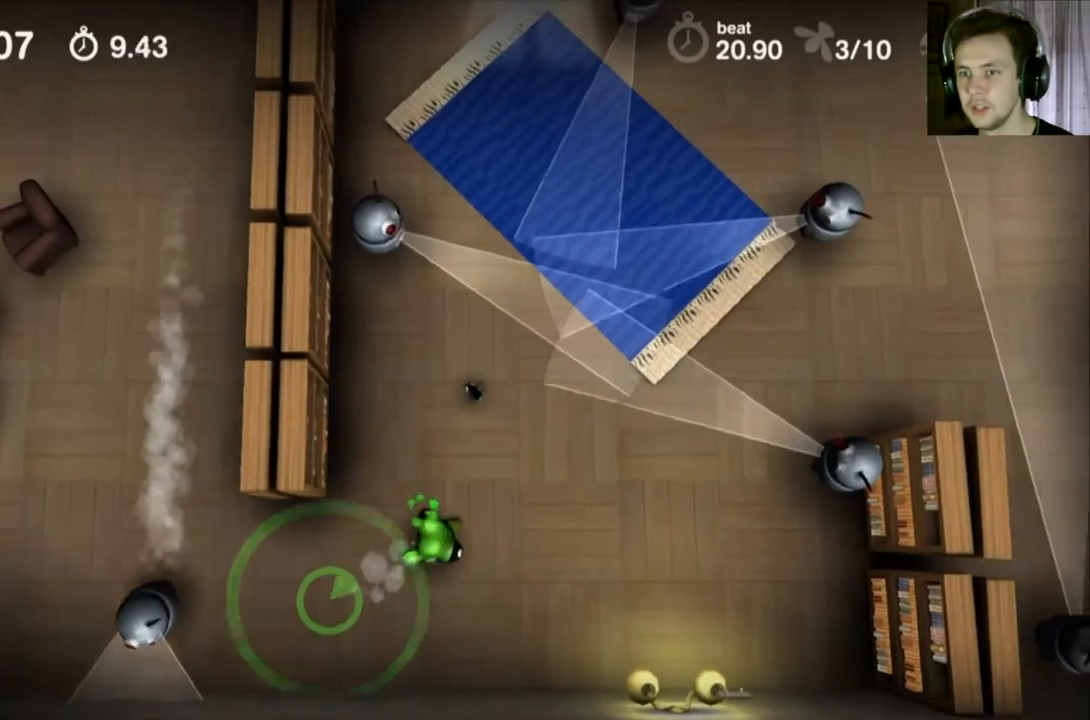
{"buttons": ["X"], "events": [[500, "X", "down"], [500, "Y", "up"]]}
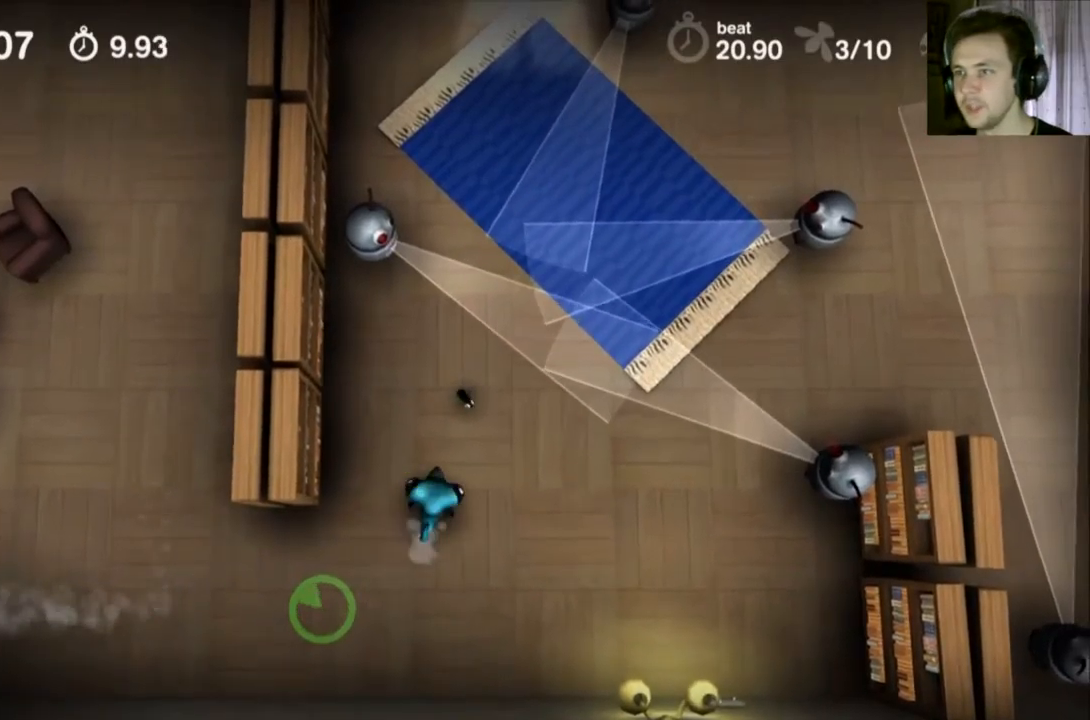
{"buttons": ["X"], "events": []}
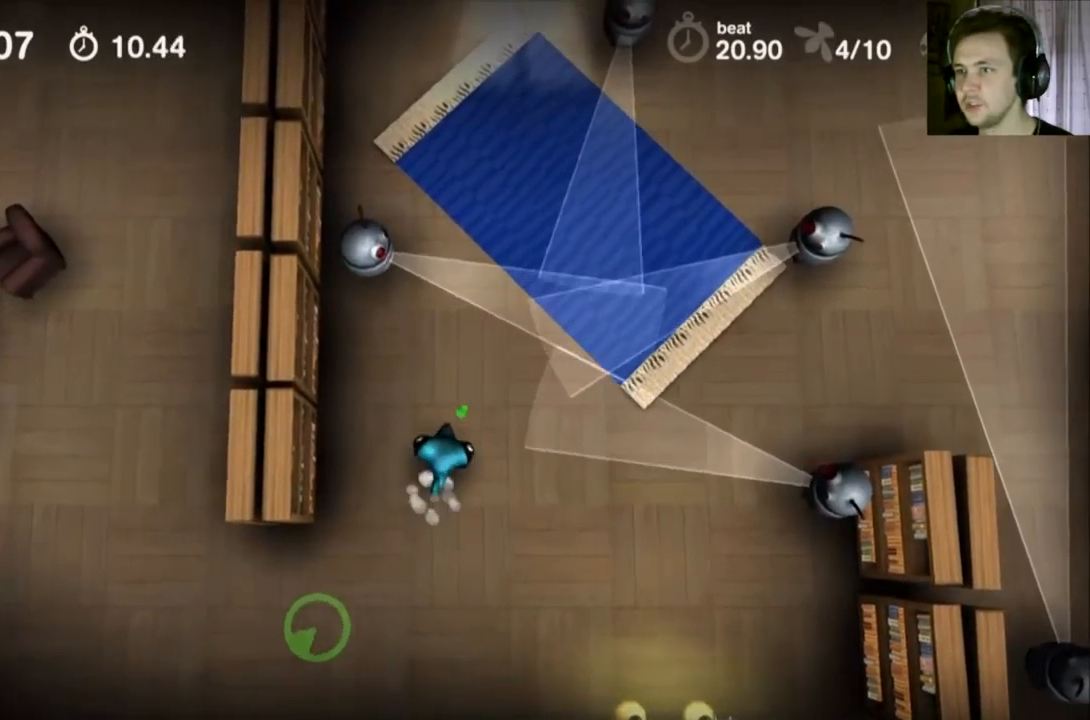
{"buttons": ["X"], "events": []}
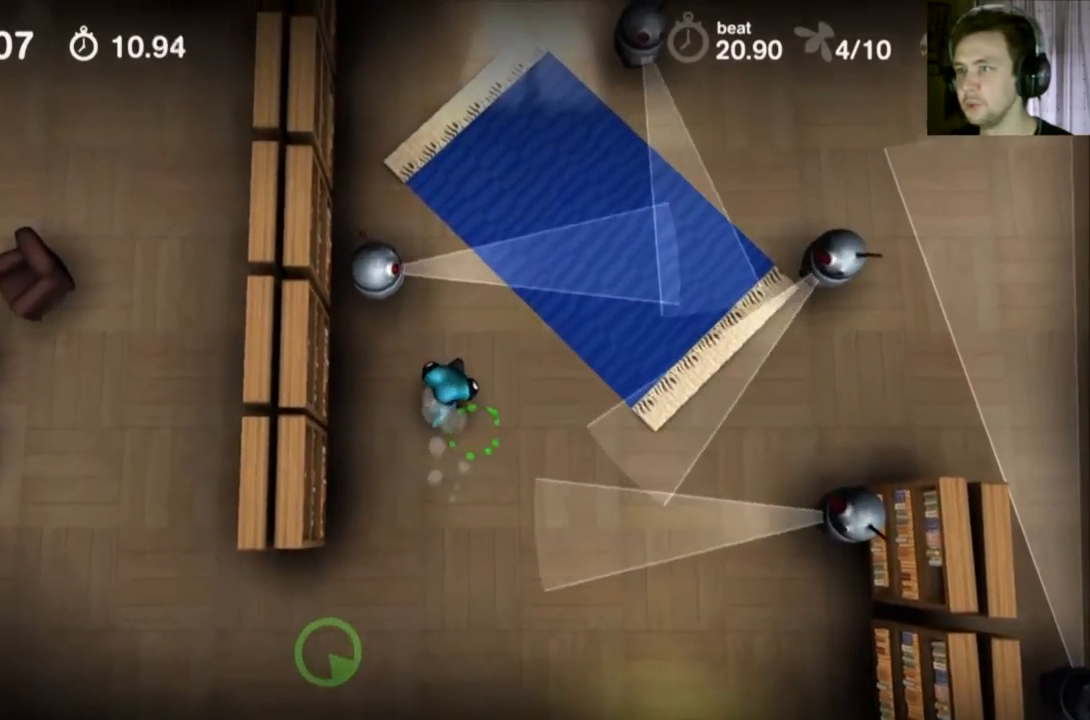
{"buttons": ["X"], "events": []}
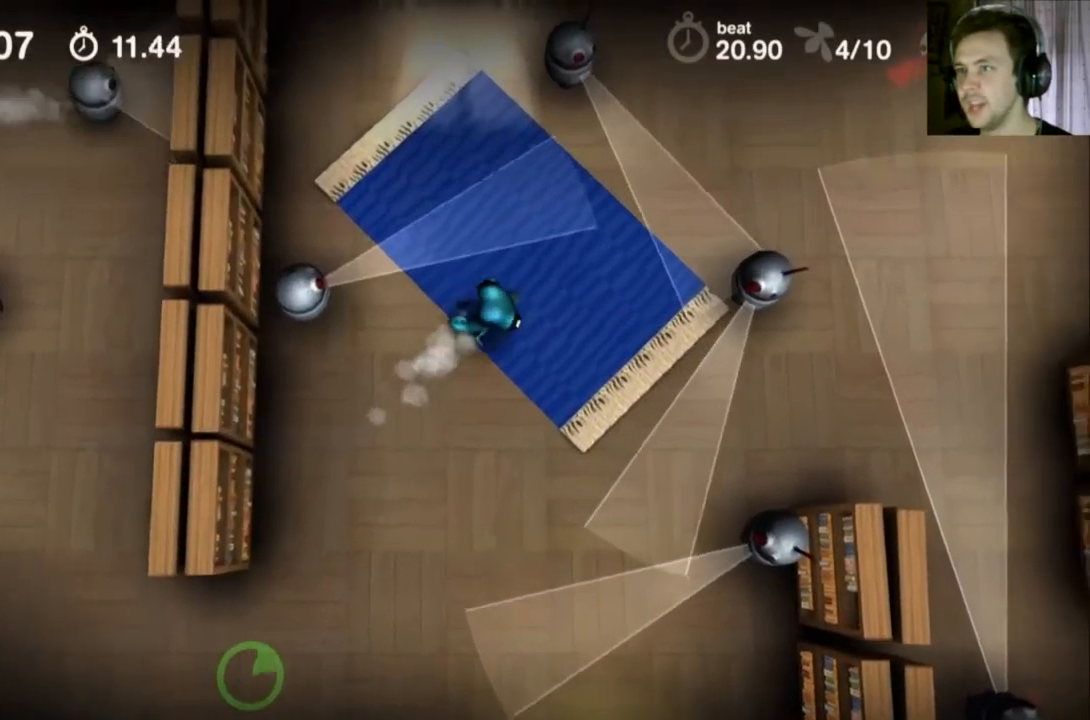
{"buttons": ["X"], "events": []}
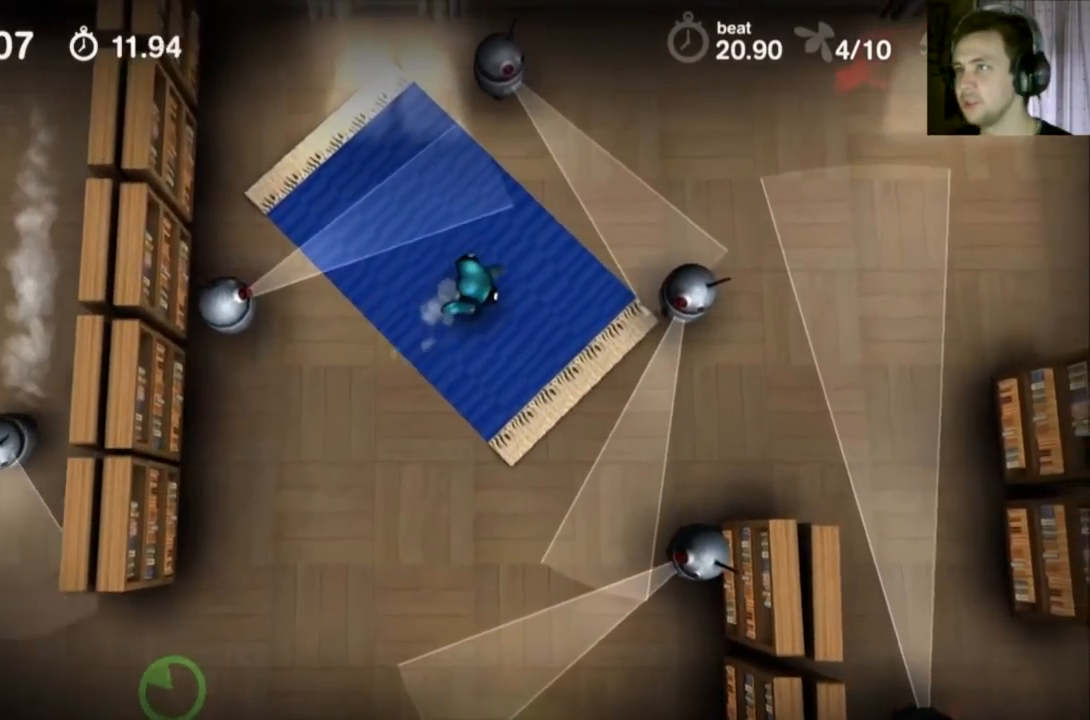
{"buttons": ["X"], "events": []}
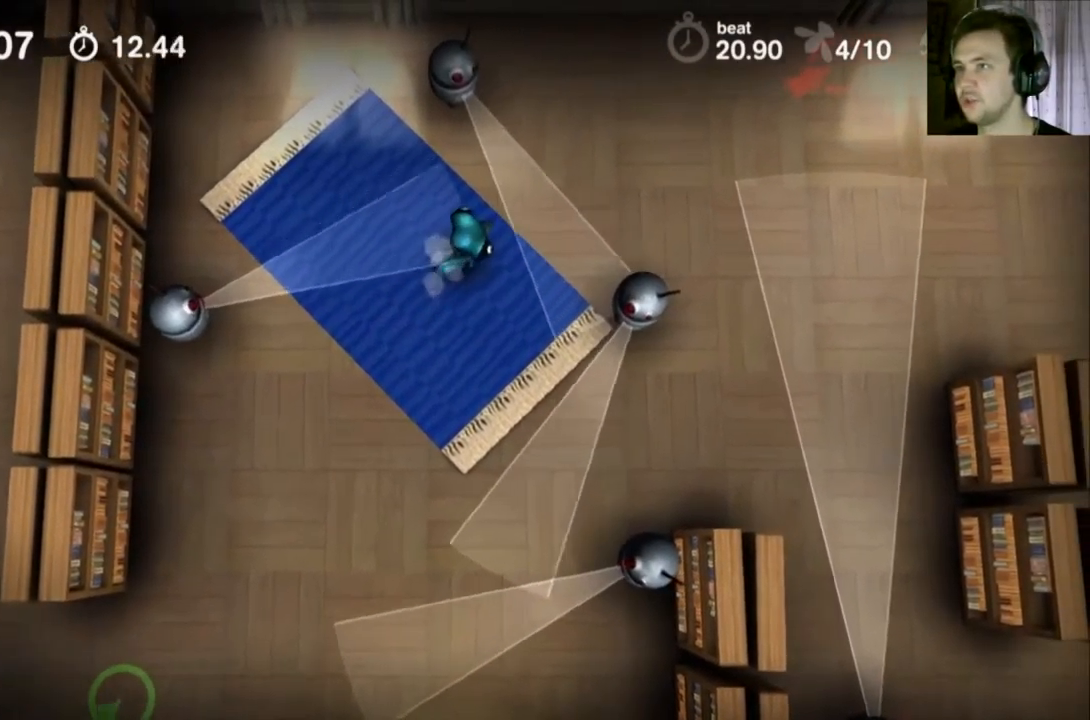
{"buttons": ["X"], "events": []}
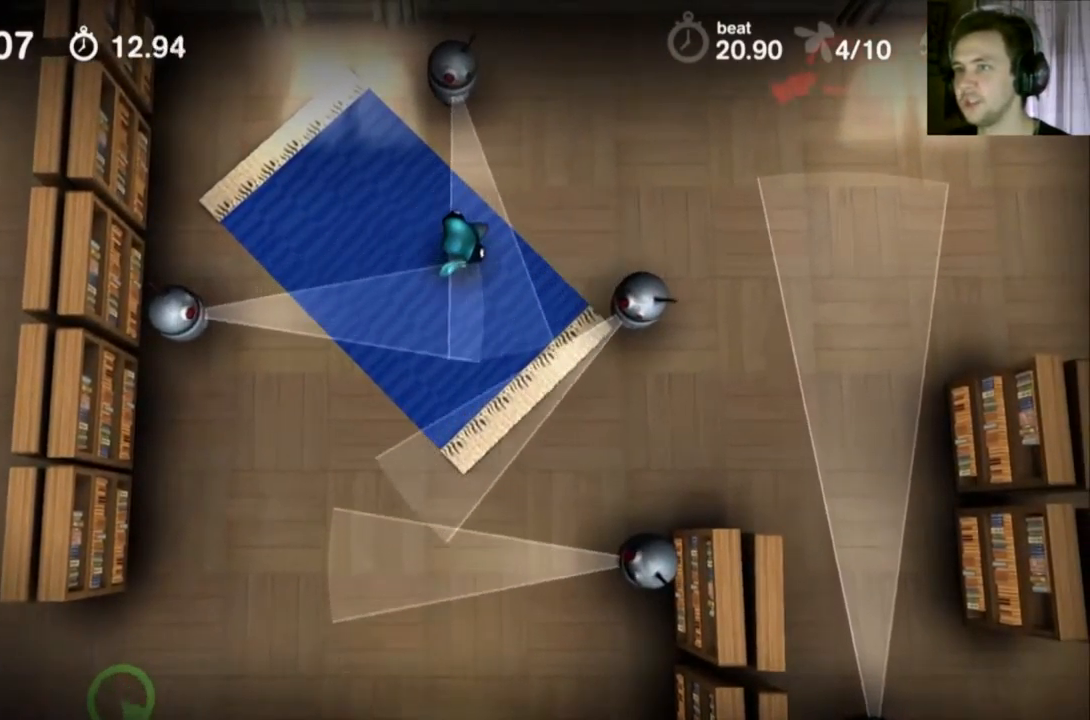
{"buttons": ["X"], "events": []}
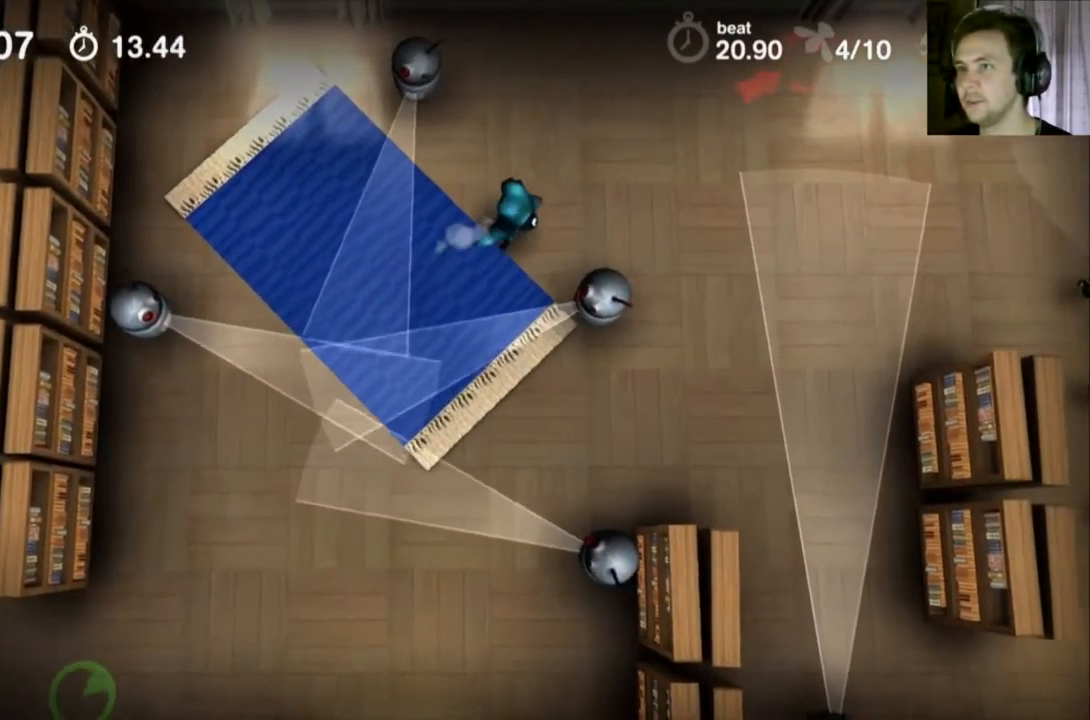
{"buttons": ["X"], "events": []}
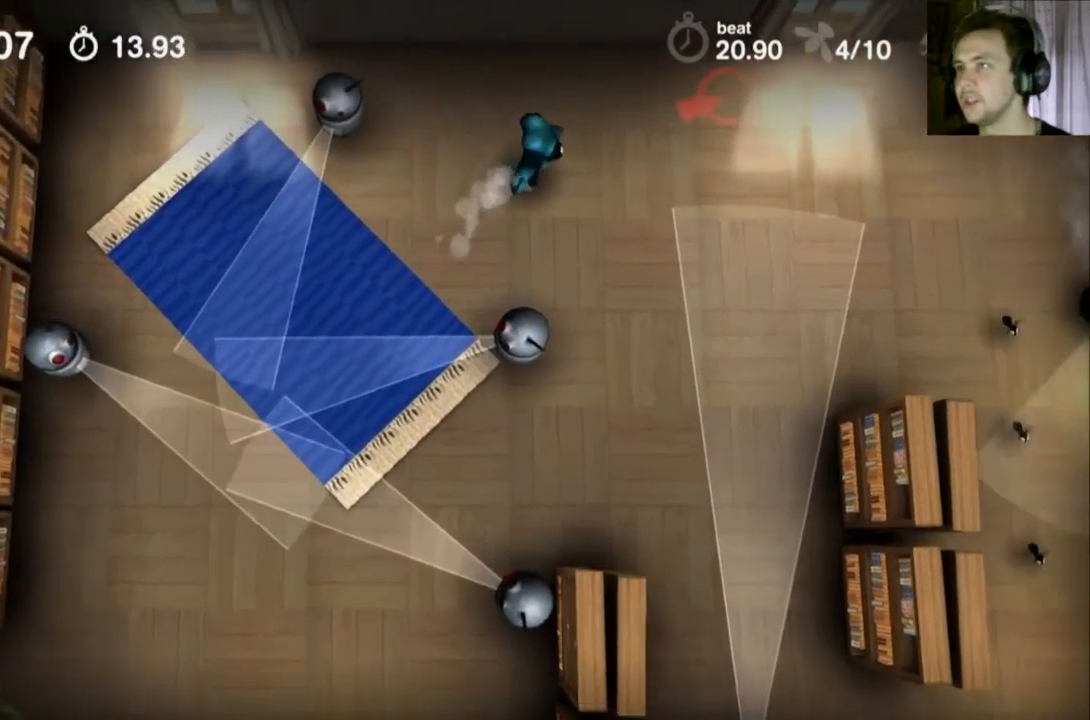
{"buttons": ["X"], "events": []}
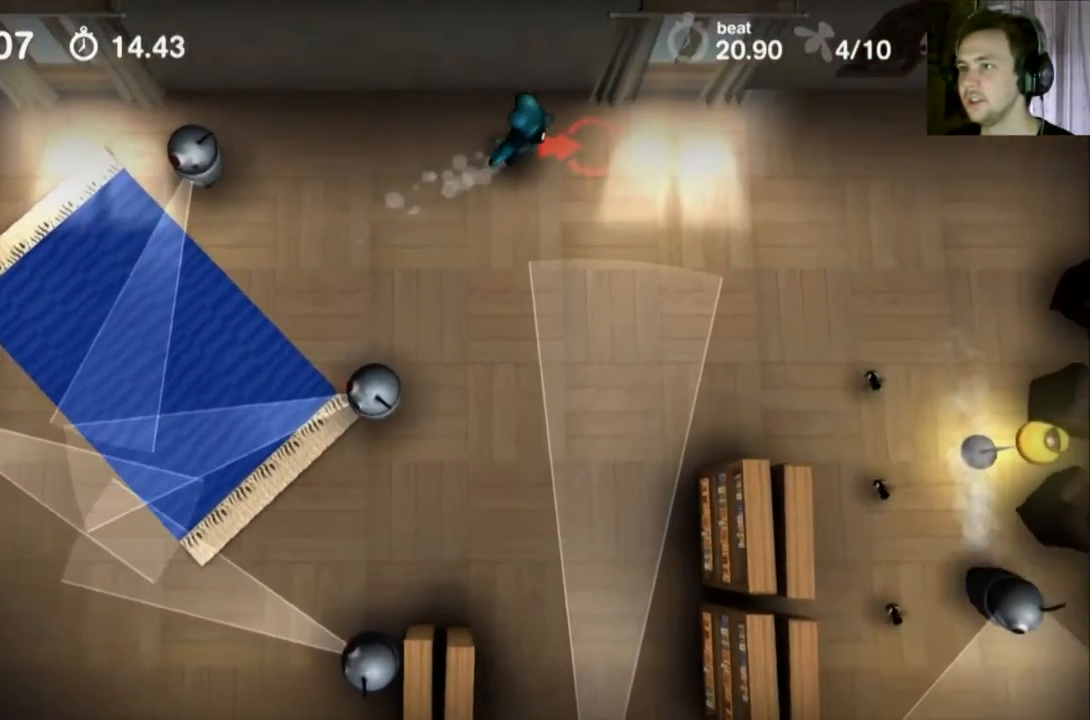
{"buttons": ["X"], "events": []}
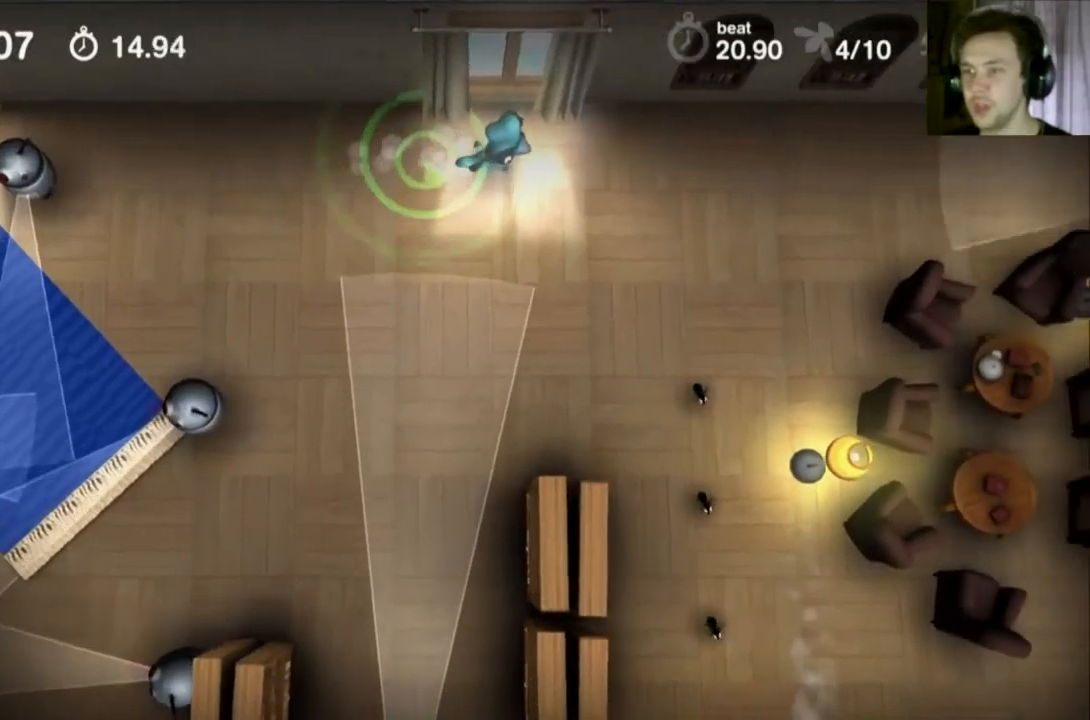
{"buttons": ["X"], "events": []}